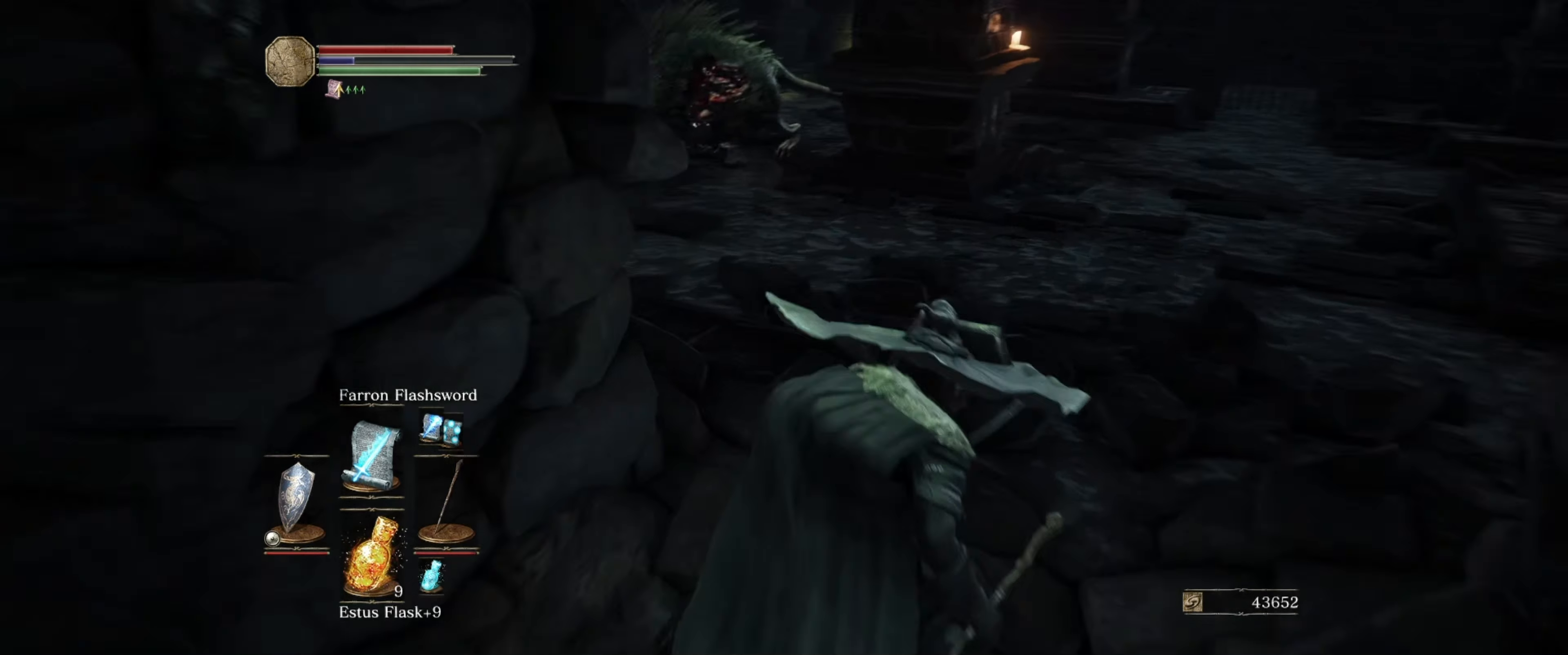
Gameplay with a controller (Xbox layout); each line is a JSON object with the inputs held at the frame after it. "events" lists button and stick changes between this image and that frame as [ms after this image, input, new state], when the widget could be followed in between. Not read: L3 R3.
{"buttons": ["L1"], "left_stick": "up-right", "right_stick": "center", "events": [[167, "left_stick", "up"], [167, "right_stick", "center"], [500, "left_stick", "up-right"]]}
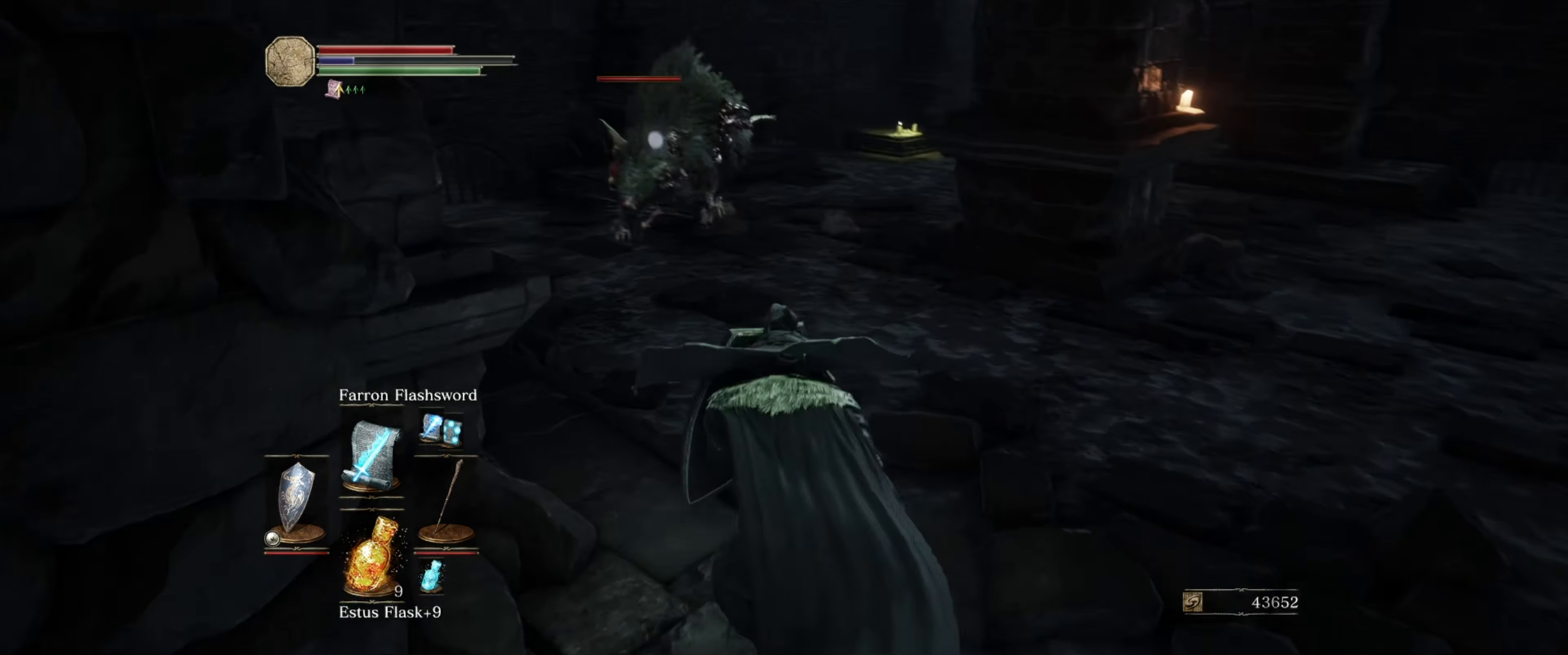
{"buttons": ["L1"], "left_stick": "right", "right_stick": "center", "events": [[200, "left_stick", "right"]]}
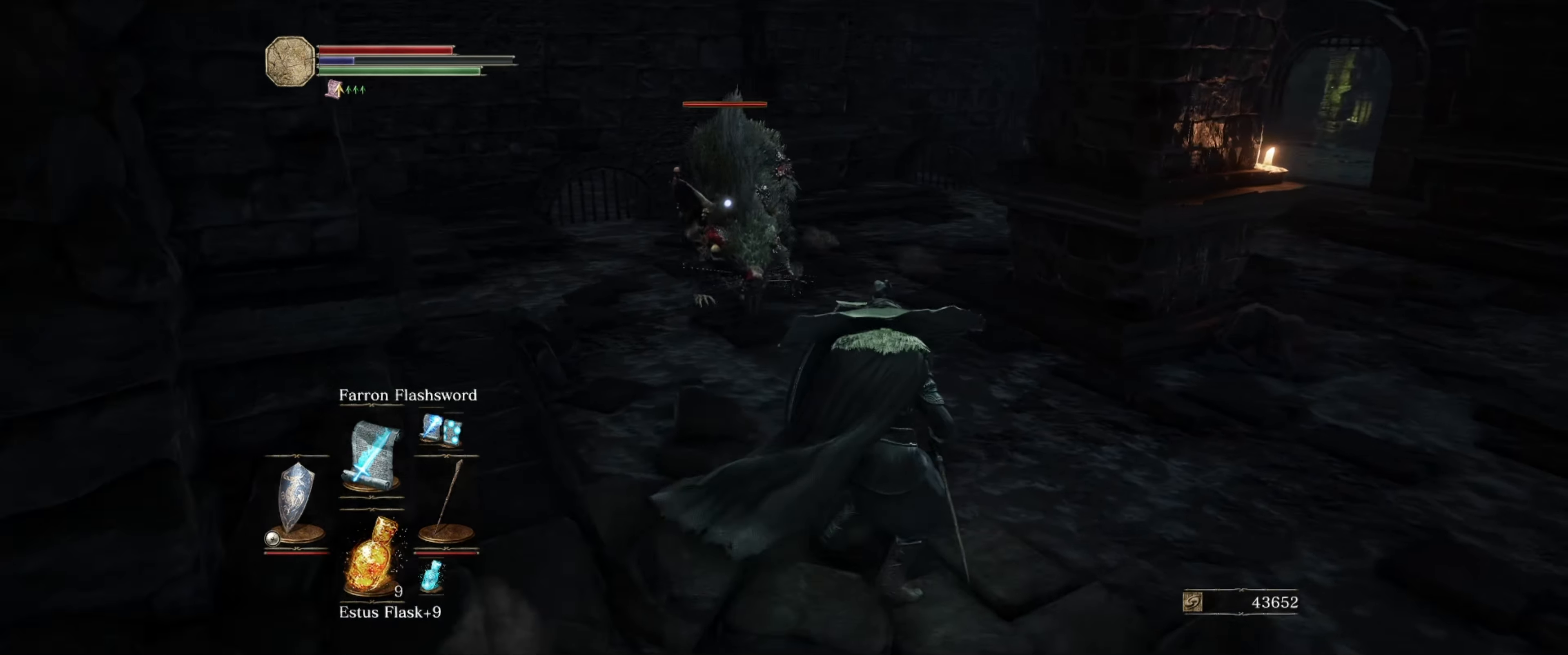
{"buttons": ["L1"], "left_stick": "down-right", "right_stick": "center", "events": [[300, "left_stick", "down-right"]]}
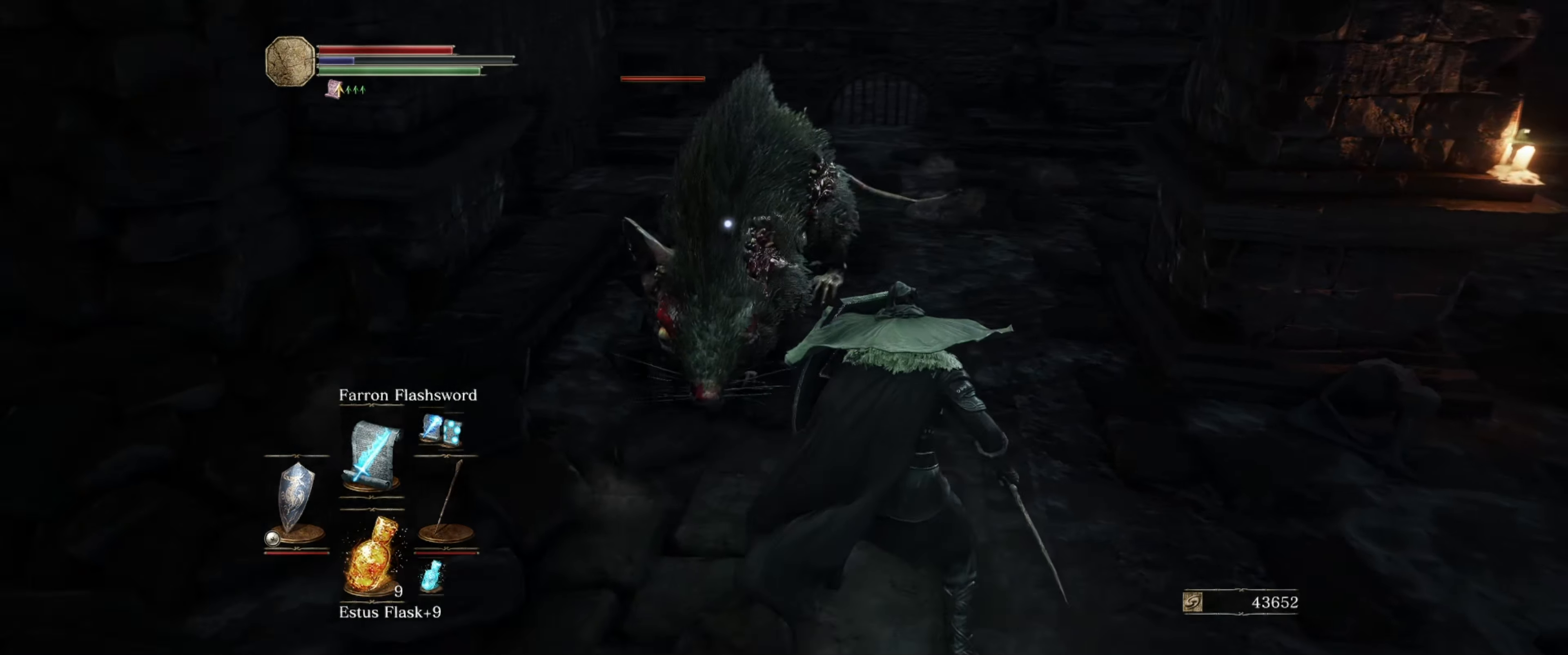
{"buttons": ["L1"], "left_stick": "down-right", "right_stick": "center", "events": []}
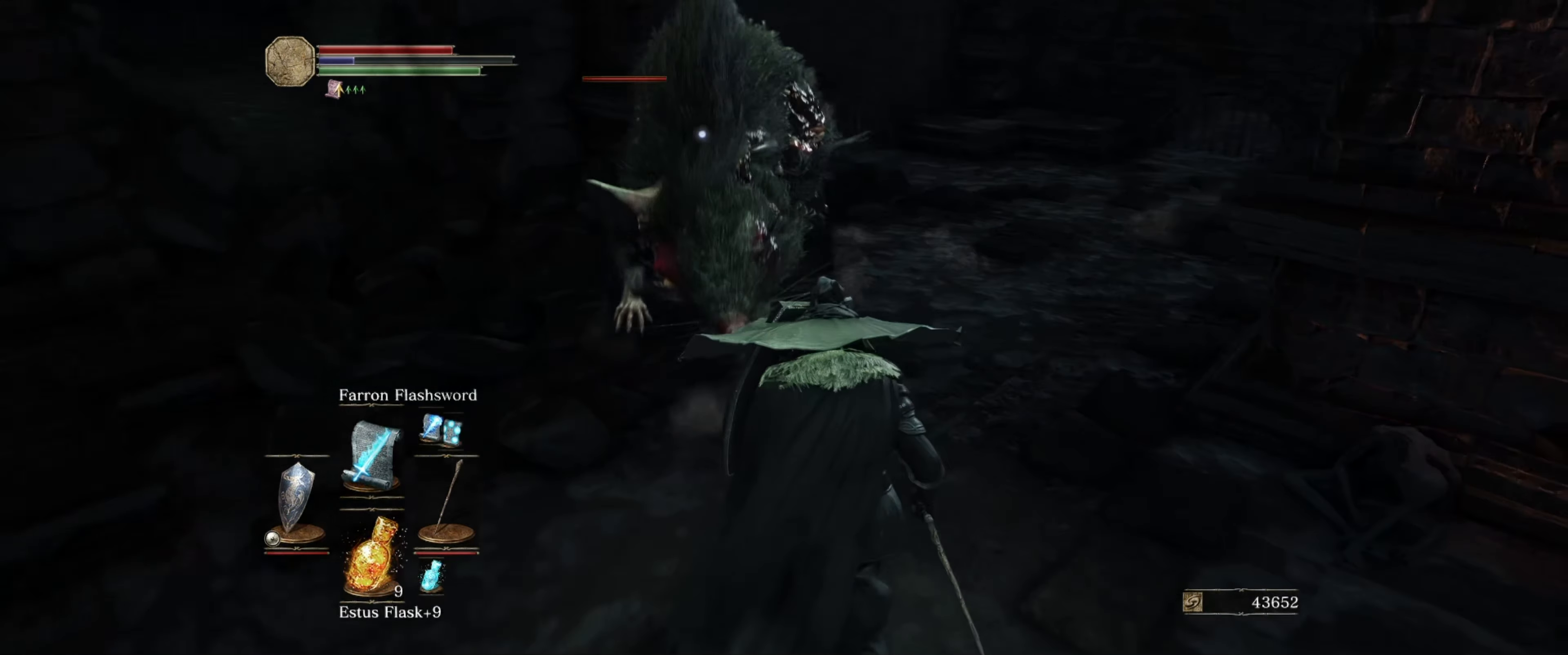
{"buttons": ["L1"], "left_stick": "down-right", "right_stick": "center", "events": []}
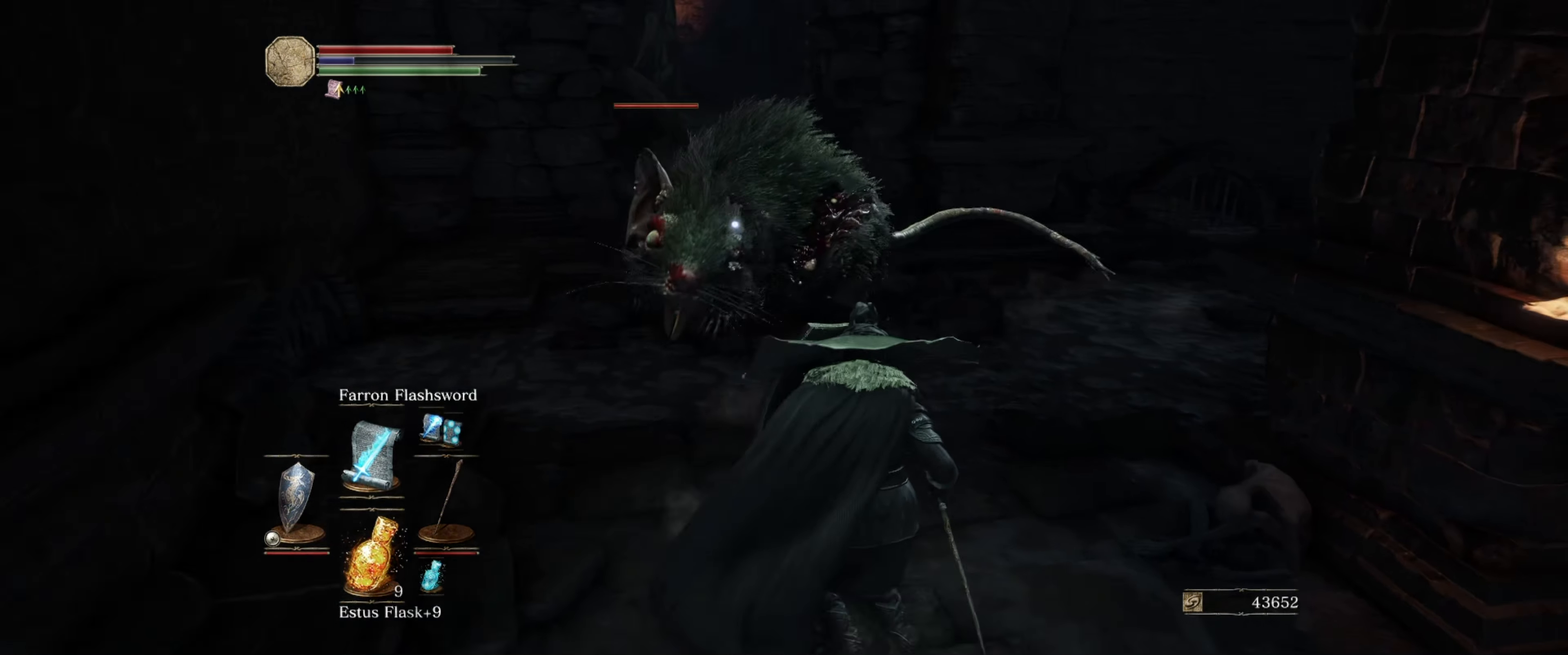
{"buttons": [], "left_stick": "center", "right_stick": "center", "events": [[150, "left_stick", "up"], [300, "L1", "up"], [300, "R1", "down"], [400, "R1", "up"], [450, "left_stick", "center"]]}
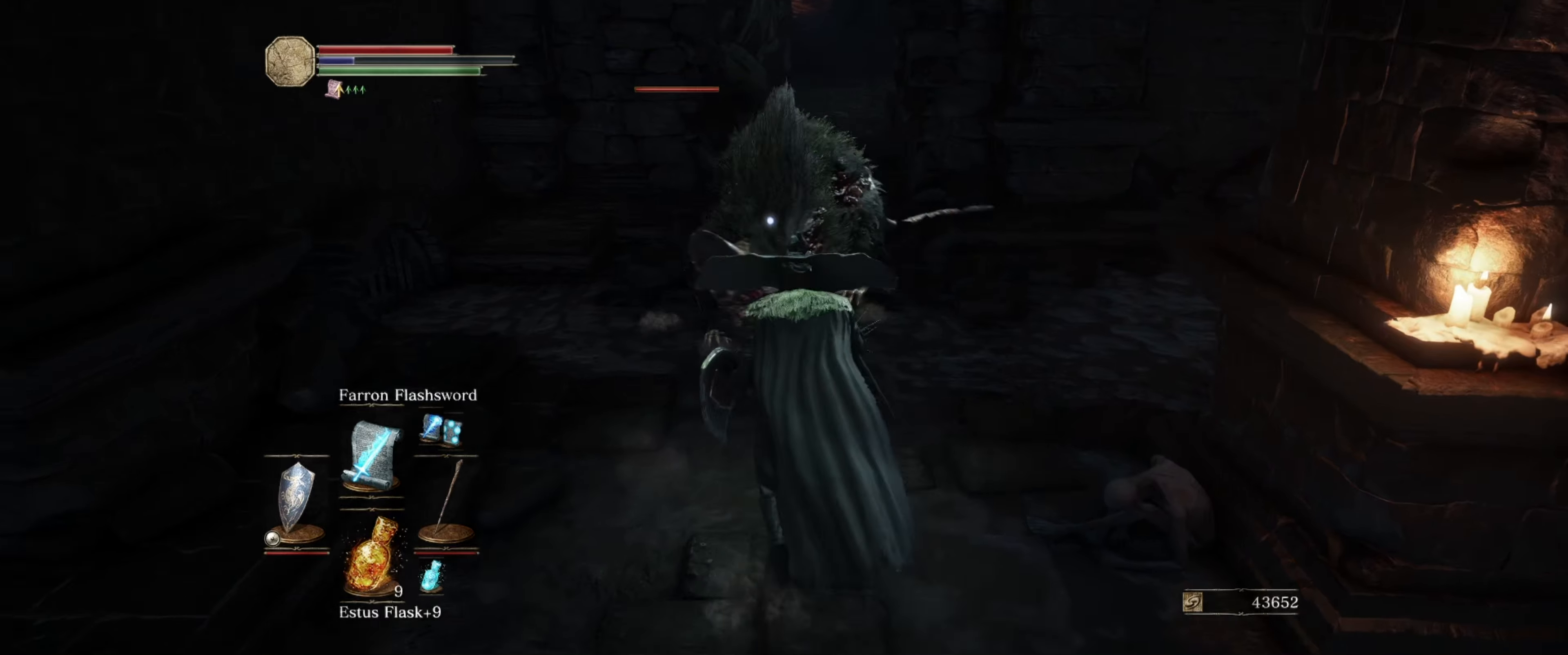
{"buttons": [], "left_stick": "center", "right_stick": "center", "events": []}
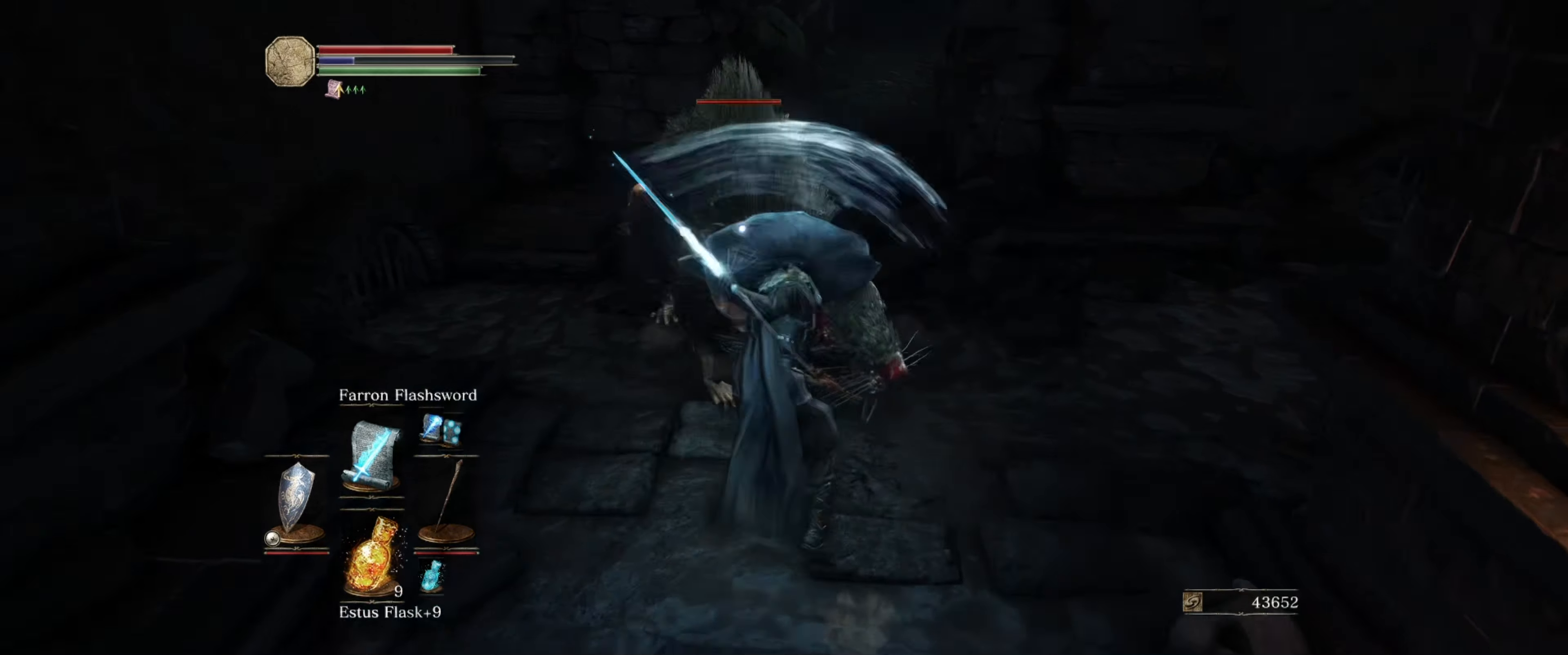
{"buttons": ["R1"], "left_stick": "center", "right_stick": "center", "events": [[34, "R1", "down"], [117, "R1", "up"], [184, "R1", "down"], [234, "R1", "up"], [300, "R1", "down"], [400, "R1", "up"], [450, "R1", "down"]]}
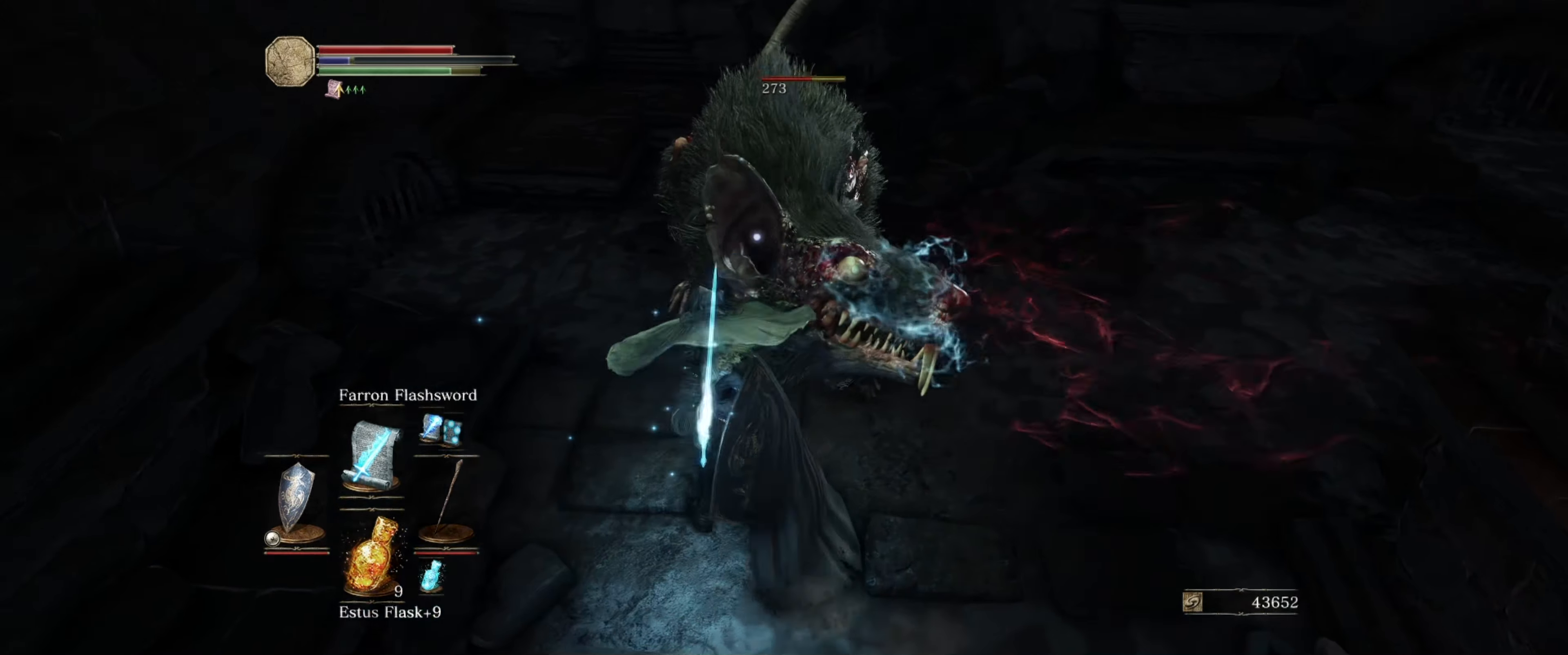
{"buttons": ["R1"], "left_stick": "center", "right_stick": "center", "events": [[17, "R1", "up"], [167, "R1", "down"], [250, "R1", "up"], [317, "R1", "down"], [384, "R1", "up"], [417, "R1", "down"]]}
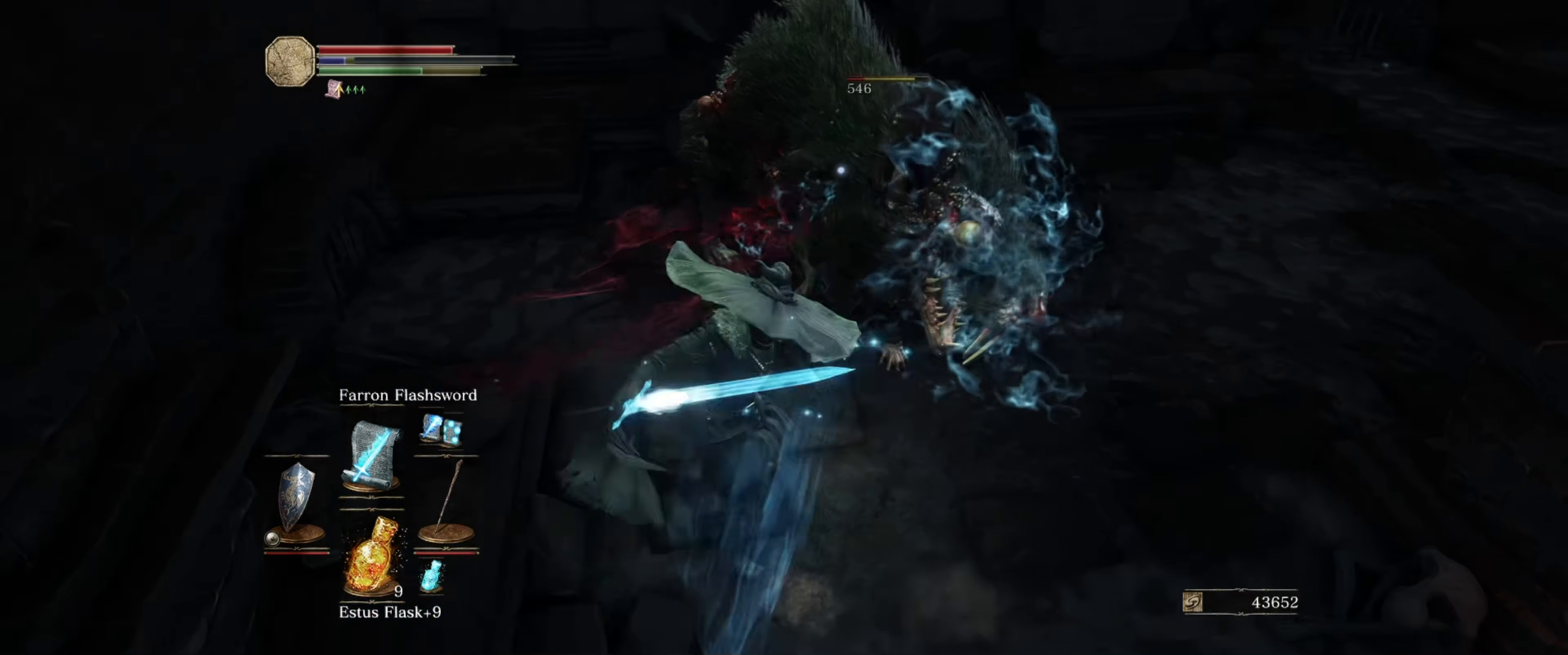
{"buttons": [], "left_stick": "center", "right_stick": "center", "events": [[34, "R1", "up"]]}
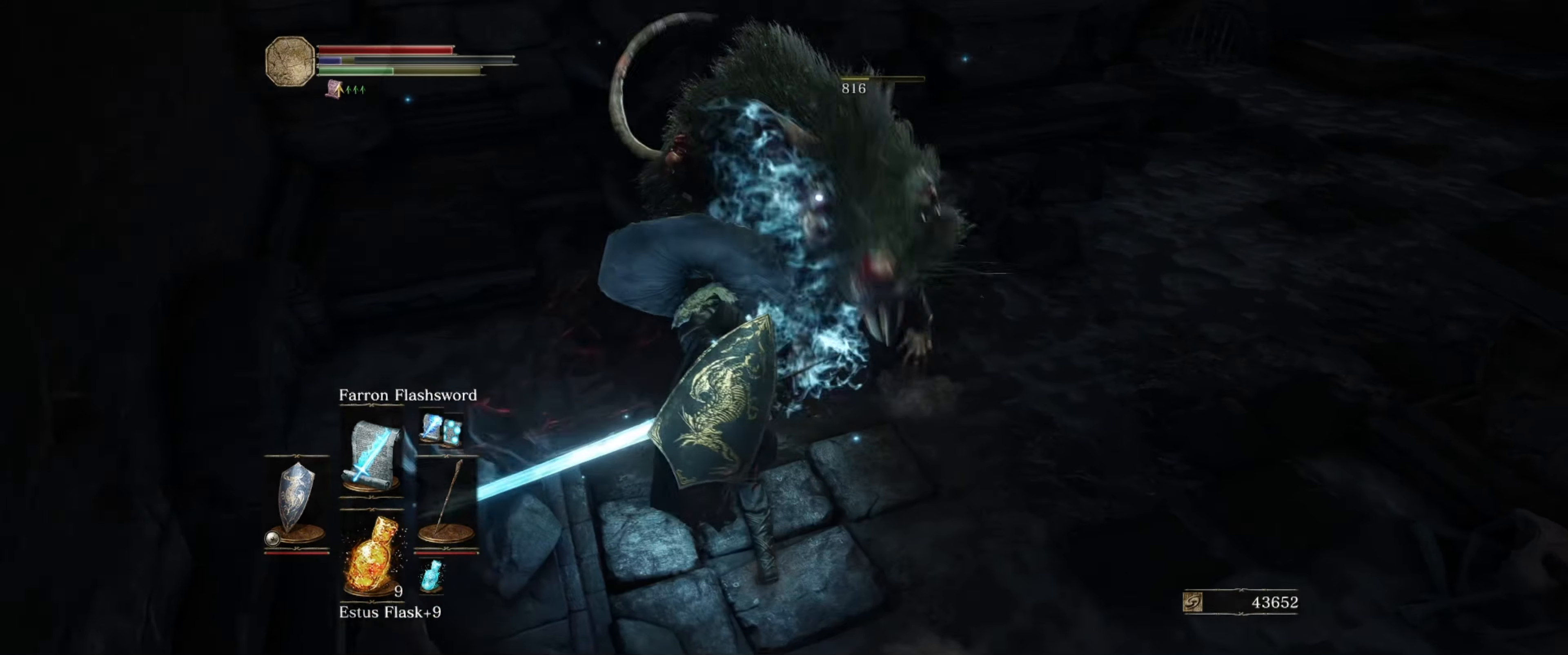
{"buttons": [], "left_stick": "up", "right_stick": "center", "events": [[434, "left_stick", "up"]]}
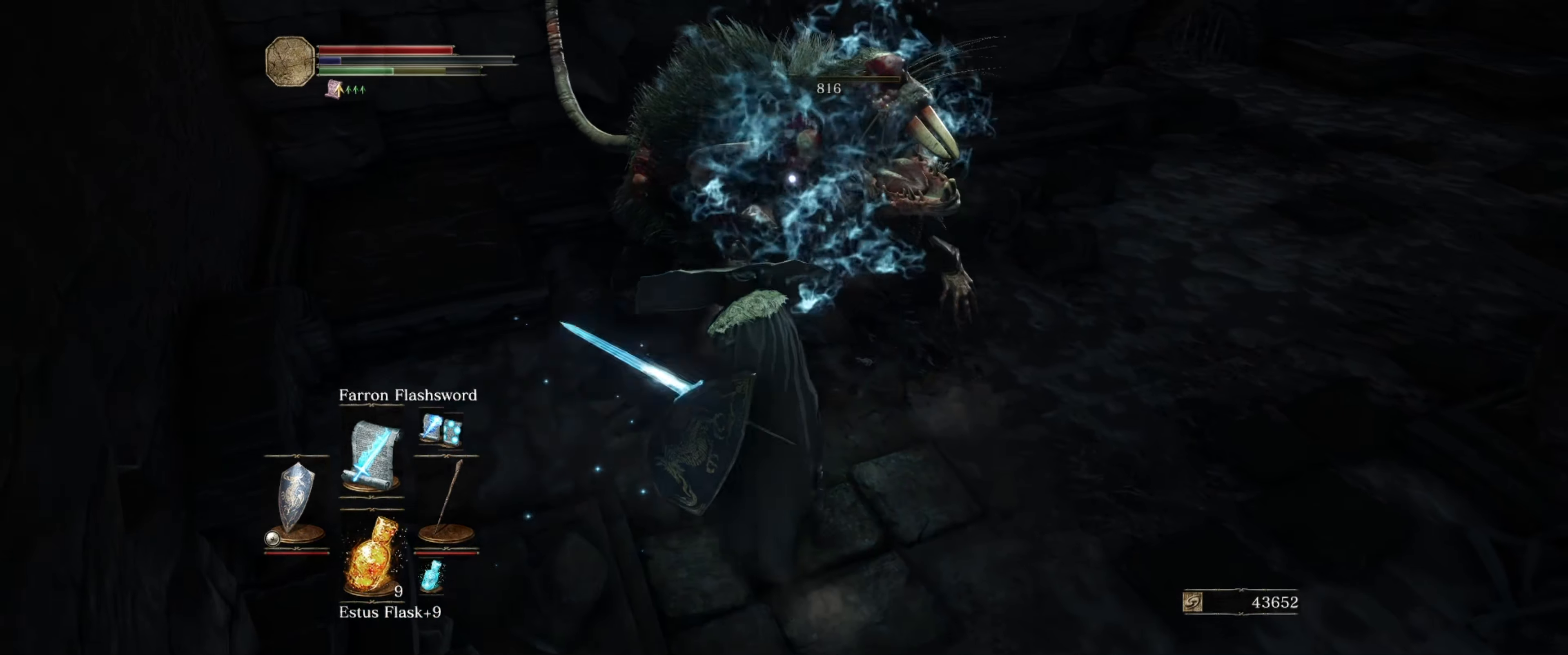
{"buttons": [], "left_stick": "up", "right_stick": "center", "events": []}
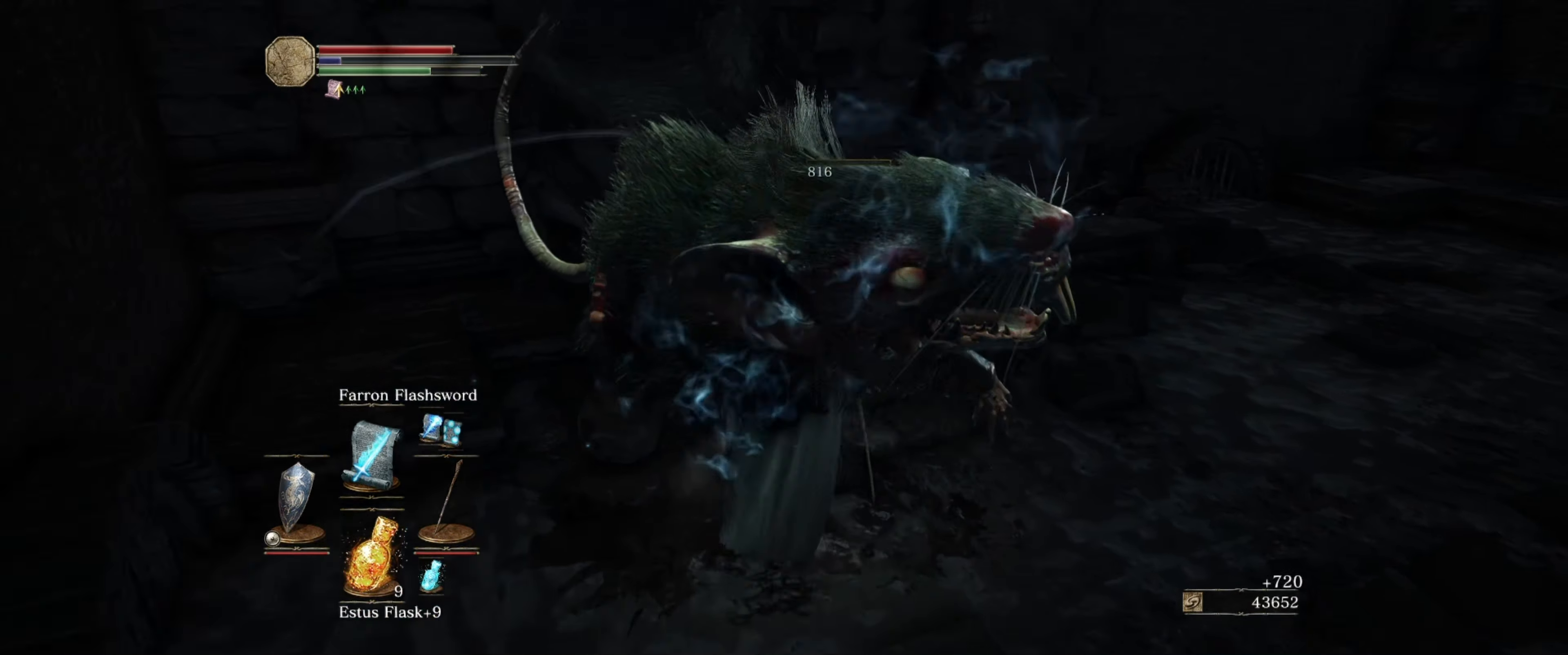
{"buttons": [], "left_stick": "up-right", "right_stick": "right", "events": [[100, "right_stick", "right"], [167, "left_stick", "up-right"]]}
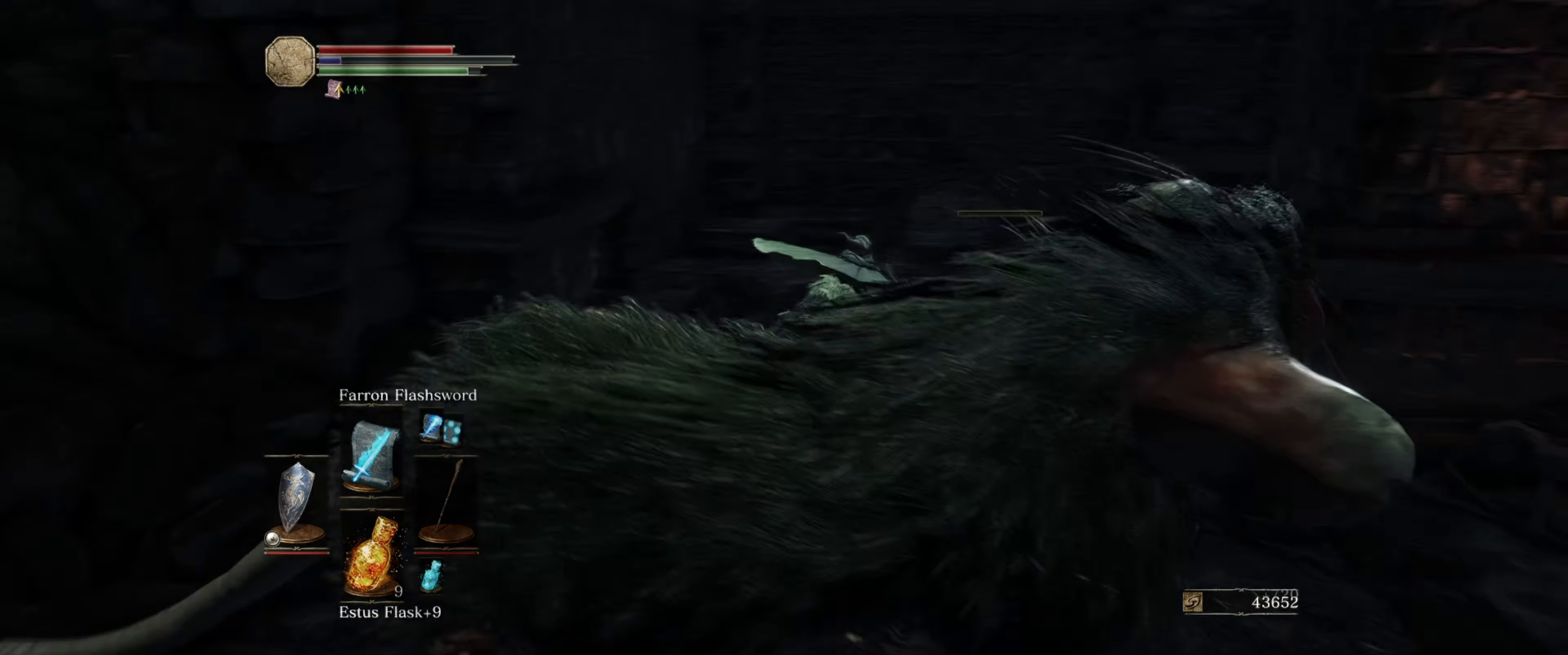
{"buttons": ["L1"], "left_stick": "up-right", "right_stick": "center", "events": [[217, "L1", "down"], [367, "right_stick", "center"]]}
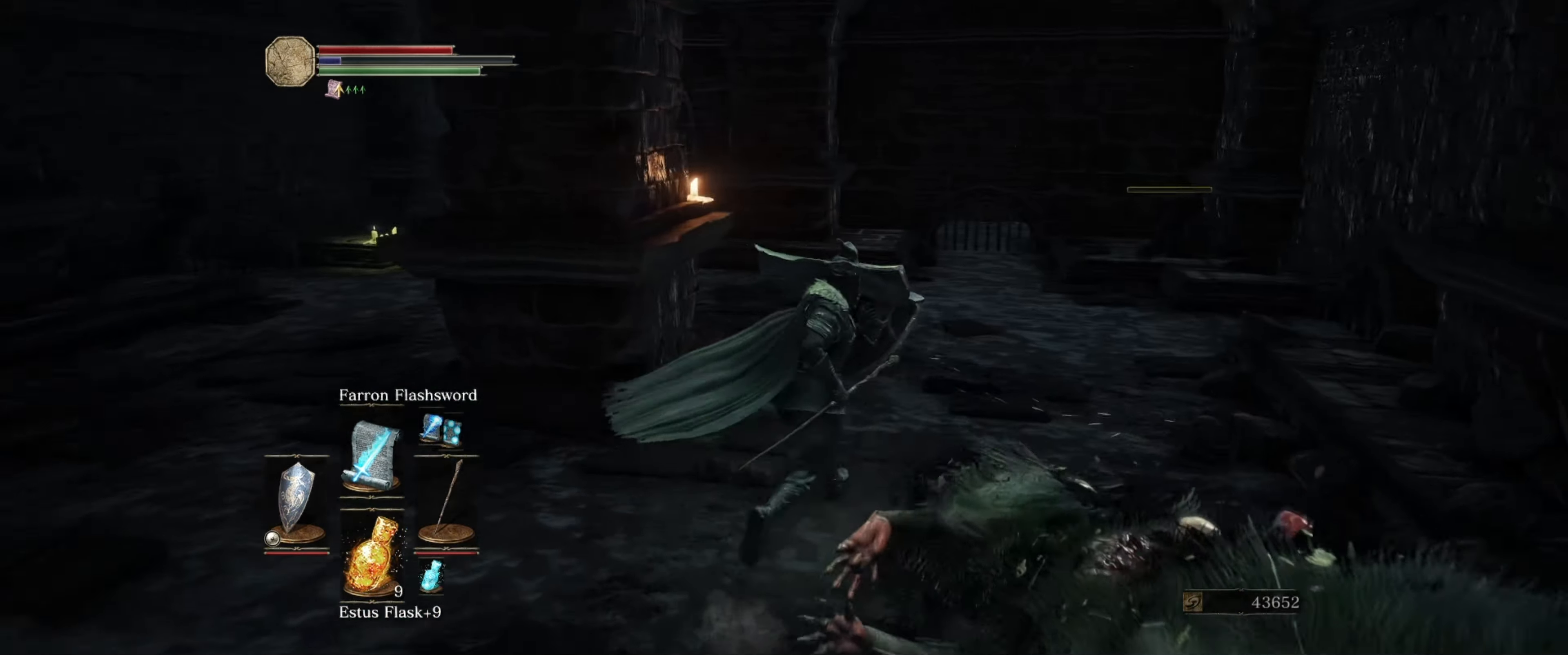
{"buttons": ["L1"], "left_stick": "up", "right_stick": "right", "events": [[233, "right_stick", "right"], [300, "left_stick", "up"]]}
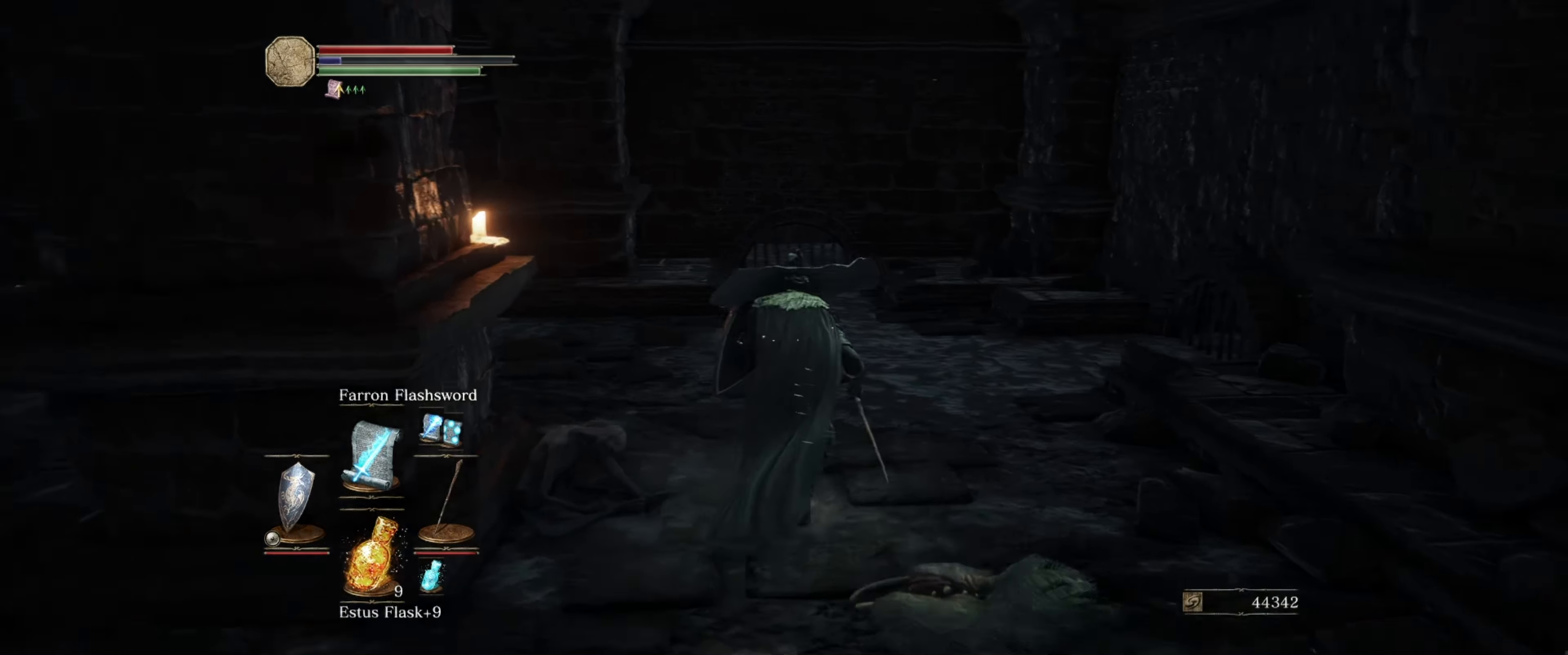
{"buttons": ["L1"], "left_stick": "up-right", "right_stick": "right", "events": [[16, "right_stick", "center"], [216, "left_stick", "up-right"], [350, "right_stick", "right"]]}
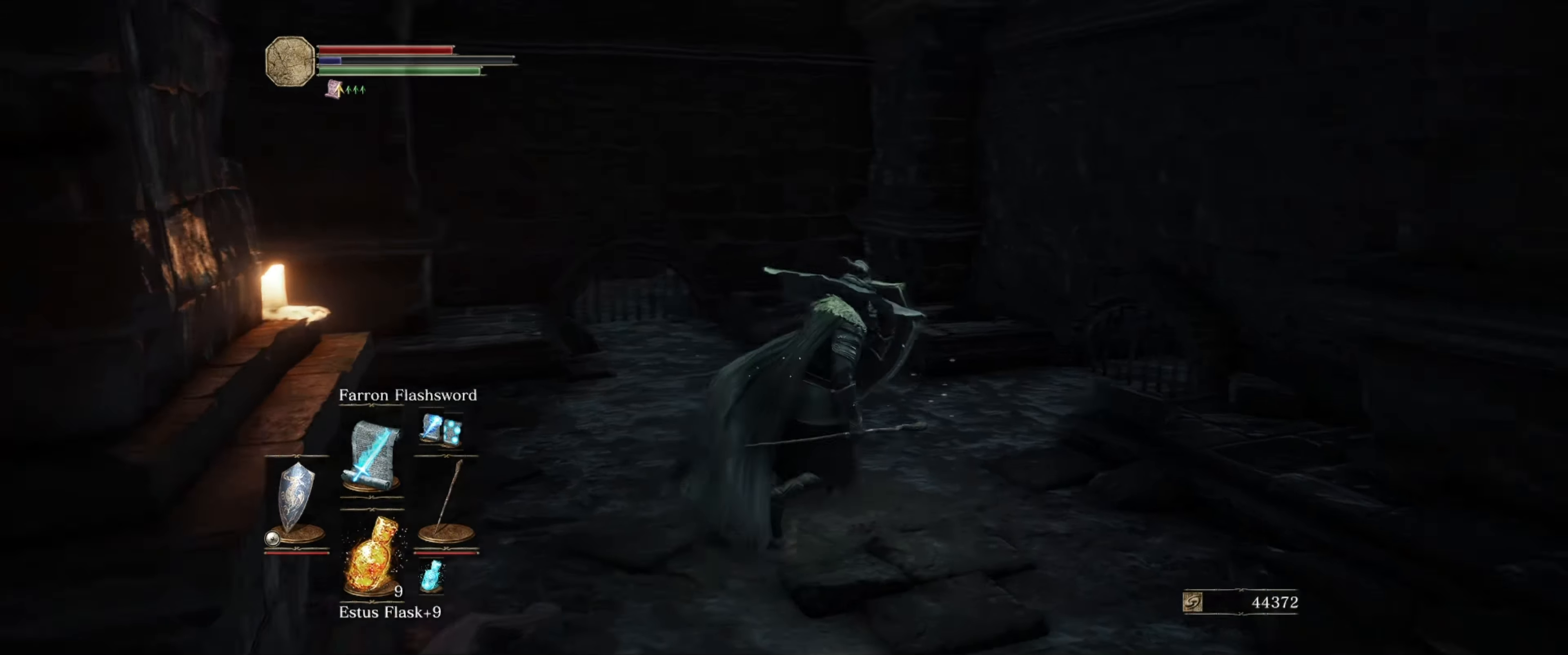
{"buttons": ["L1"], "left_stick": "up-right", "right_stick": "right", "events": [[16, "left_stick", "center"], [300, "left_stick", "up-right"]]}
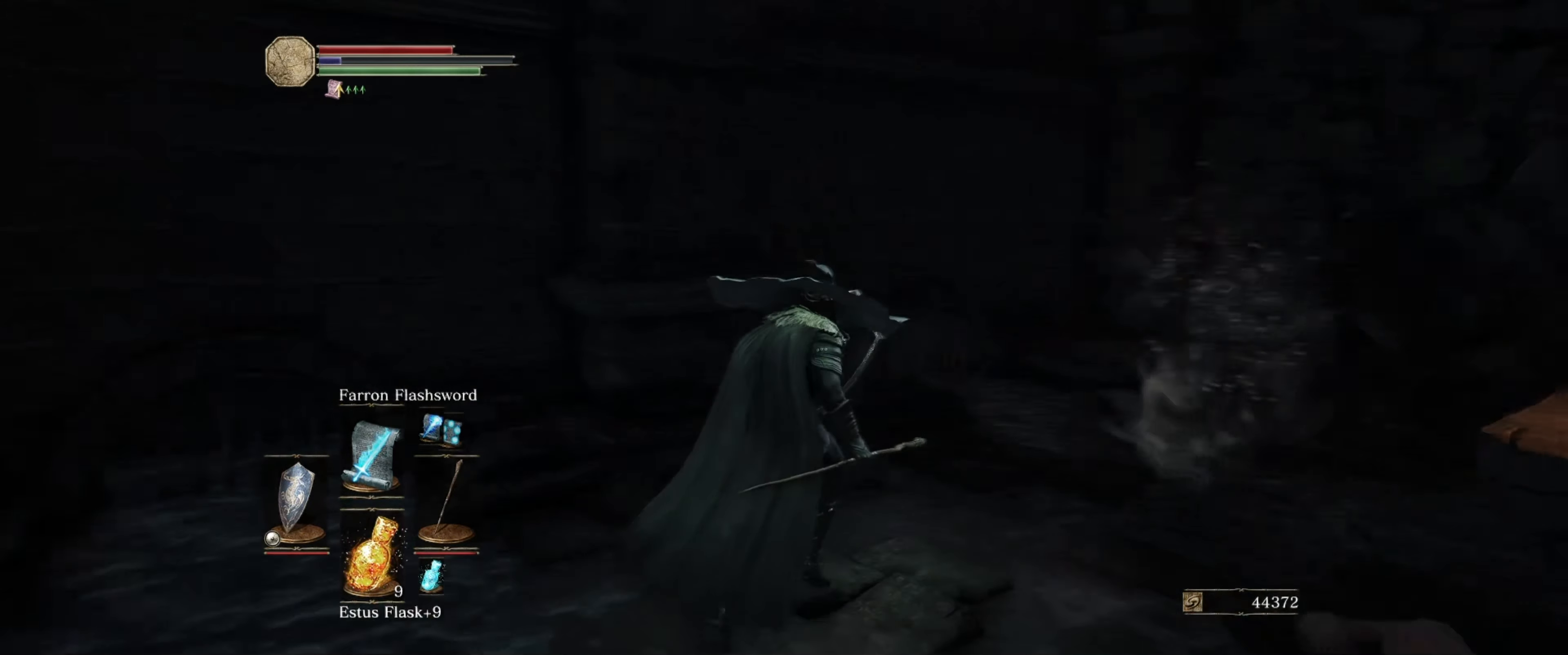
{"buttons": ["L1"], "left_stick": "up", "right_stick": "center", "events": [[116, "right_stick", "down-right"], [250, "left_stick", "up"], [350, "right_stick", "center"]]}
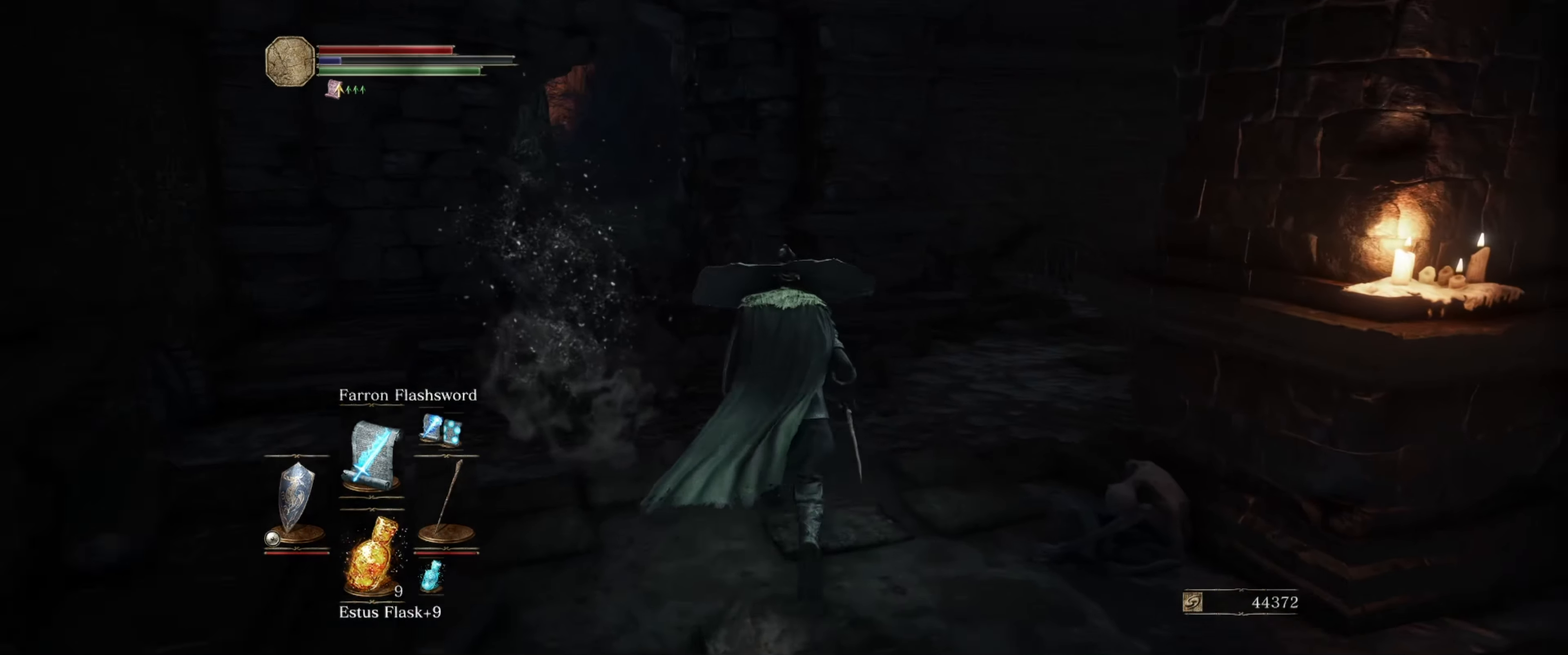
{"buttons": [], "left_stick": "up", "right_stick": "left", "events": [[300, "L1", "up"], [333, "right_stick", "left"]]}
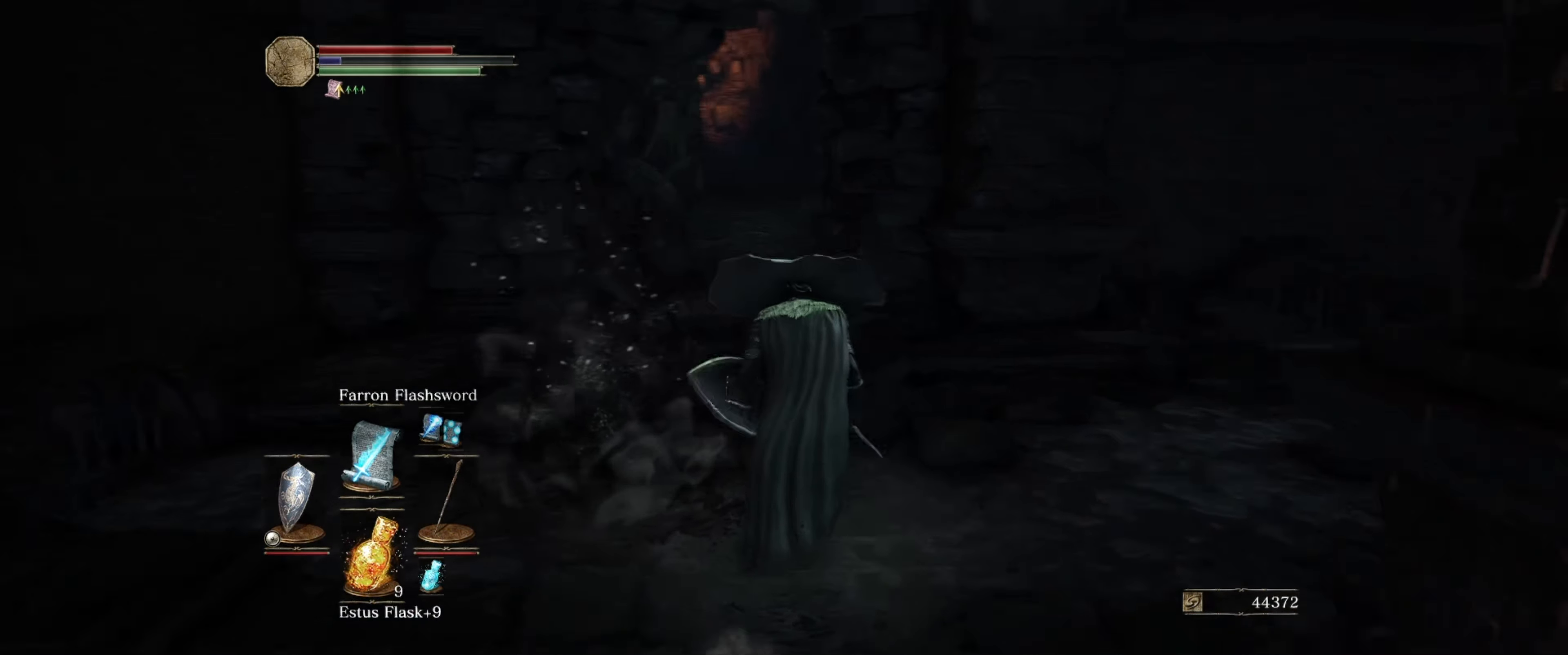
{"buttons": ["B"], "left_stick": "up", "right_stick": "center", "events": [[100, "right_stick", "center"], [116, "B", "down"]]}
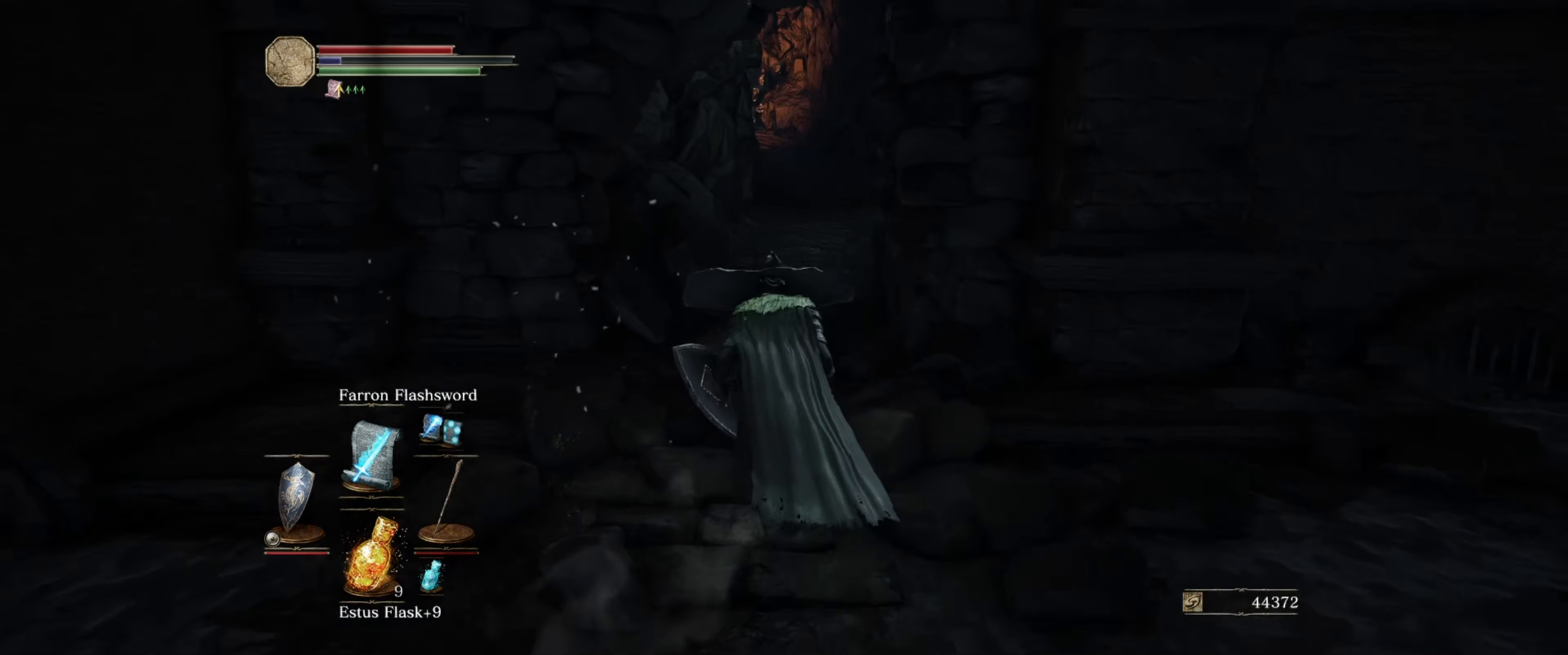
{"buttons": ["B"], "left_stick": "up", "right_stick": "center", "events": []}
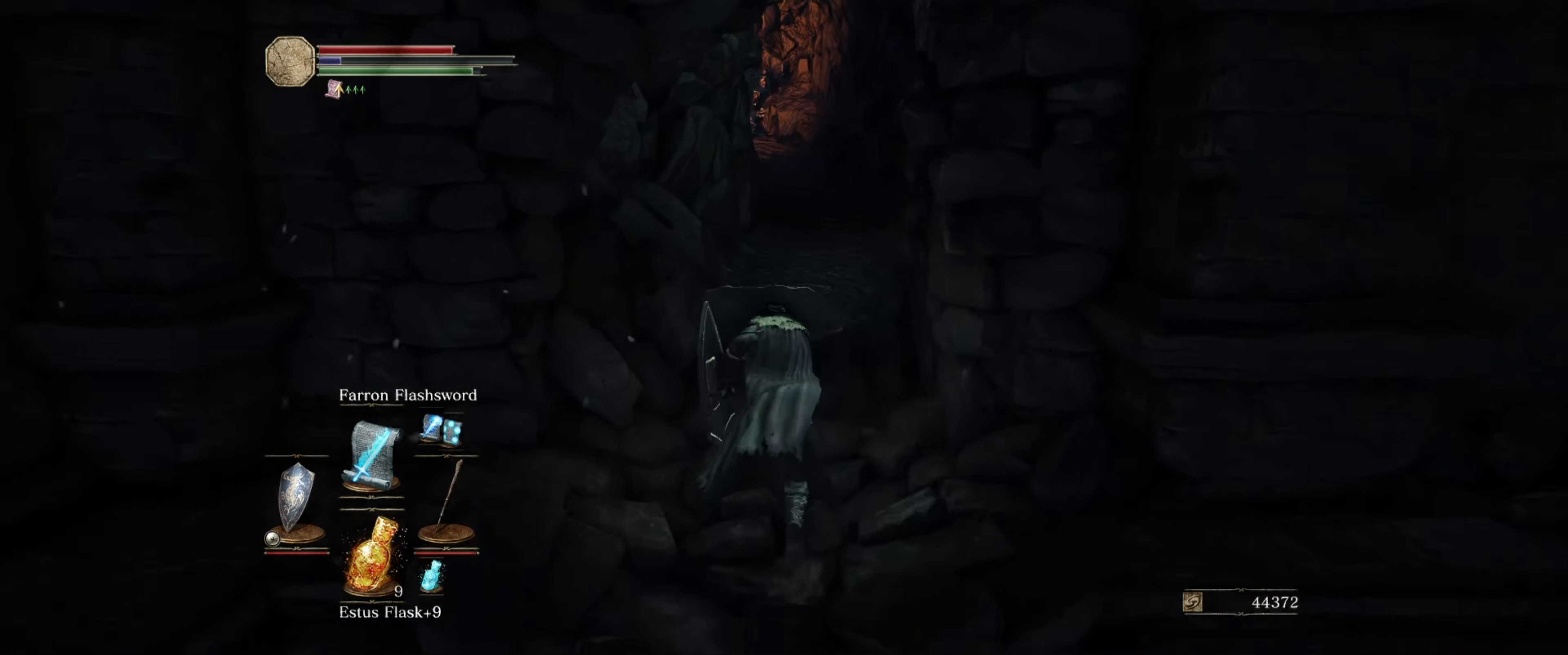
{"buttons": ["B"], "left_stick": "up", "right_stick": "center", "events": []}
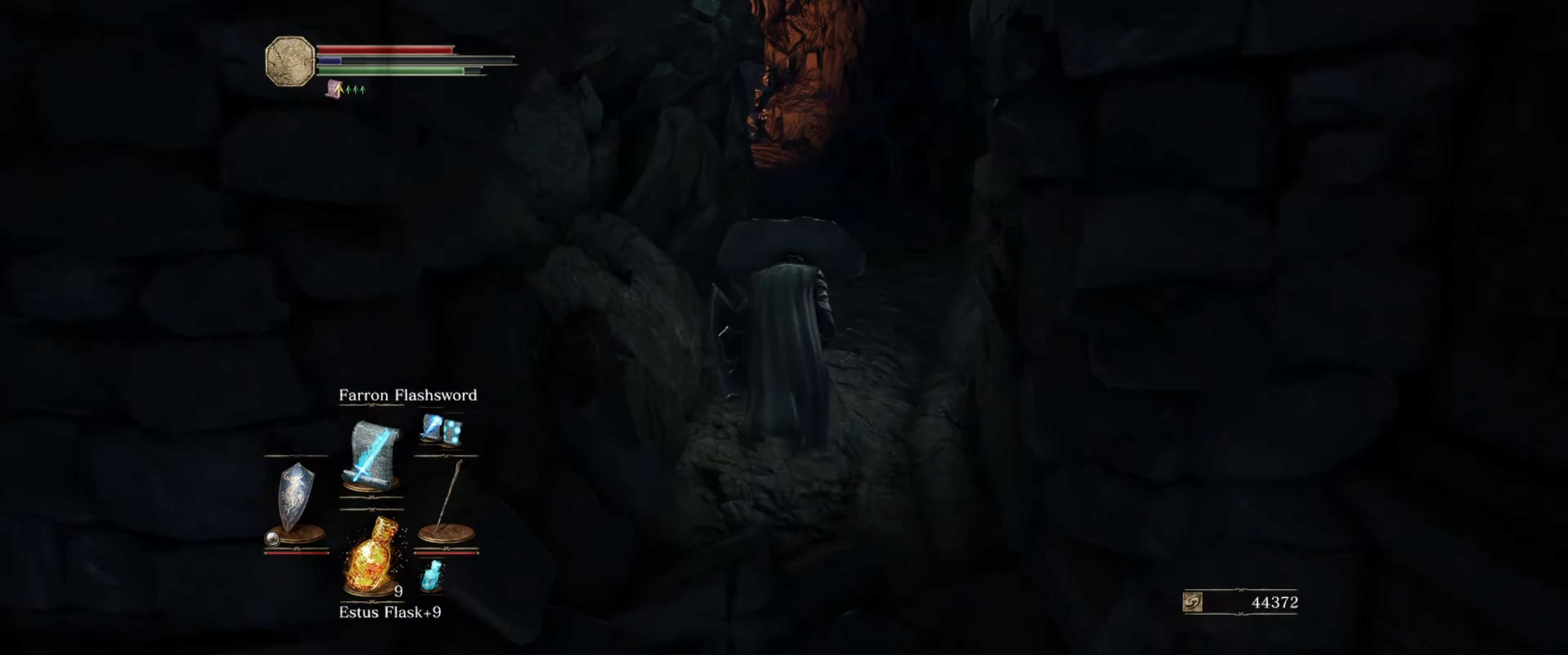
{"buttons": ["B"], "left_stick": "up", "right_stick": "center", "events": [[267, "right_stick", "left"], [483, "right_stick", "center"]]}
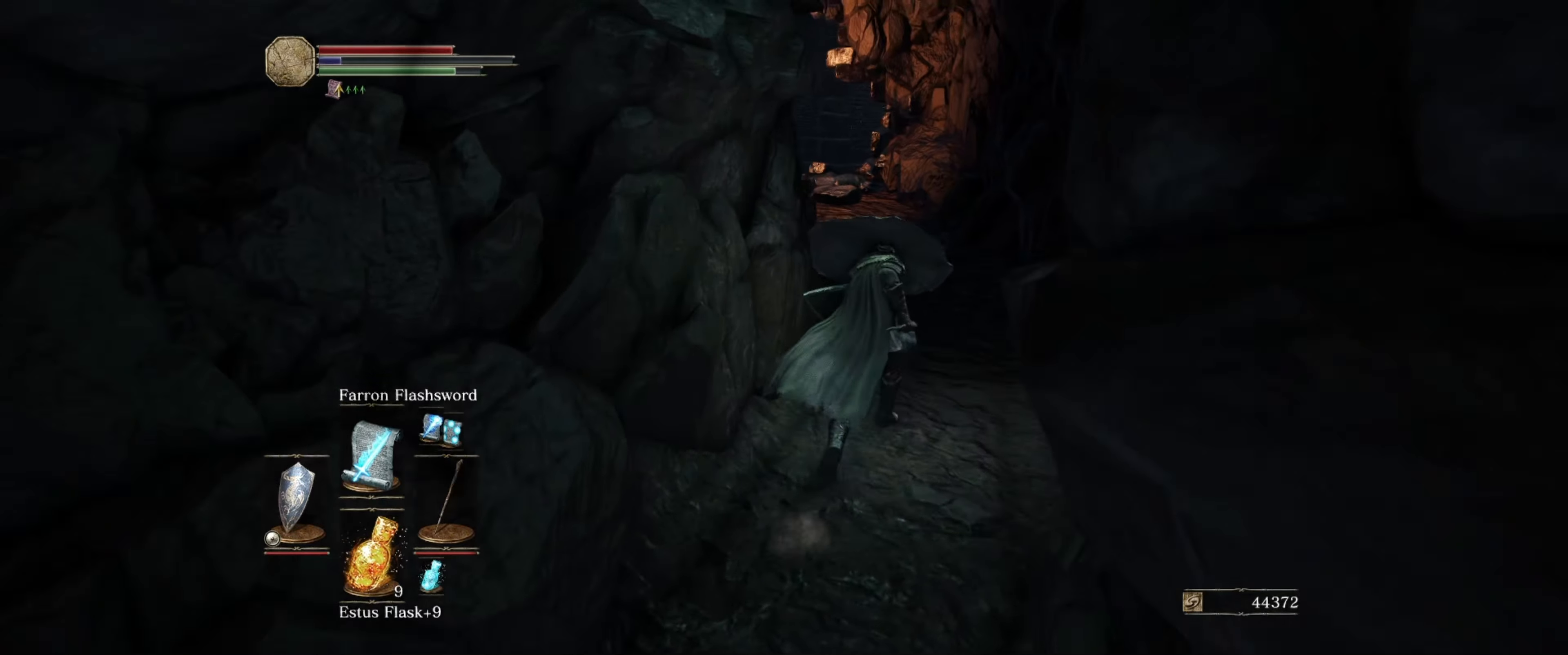
{"buttons": ["B"], "left_stick": "up", "right_stick": "center", "events": []}
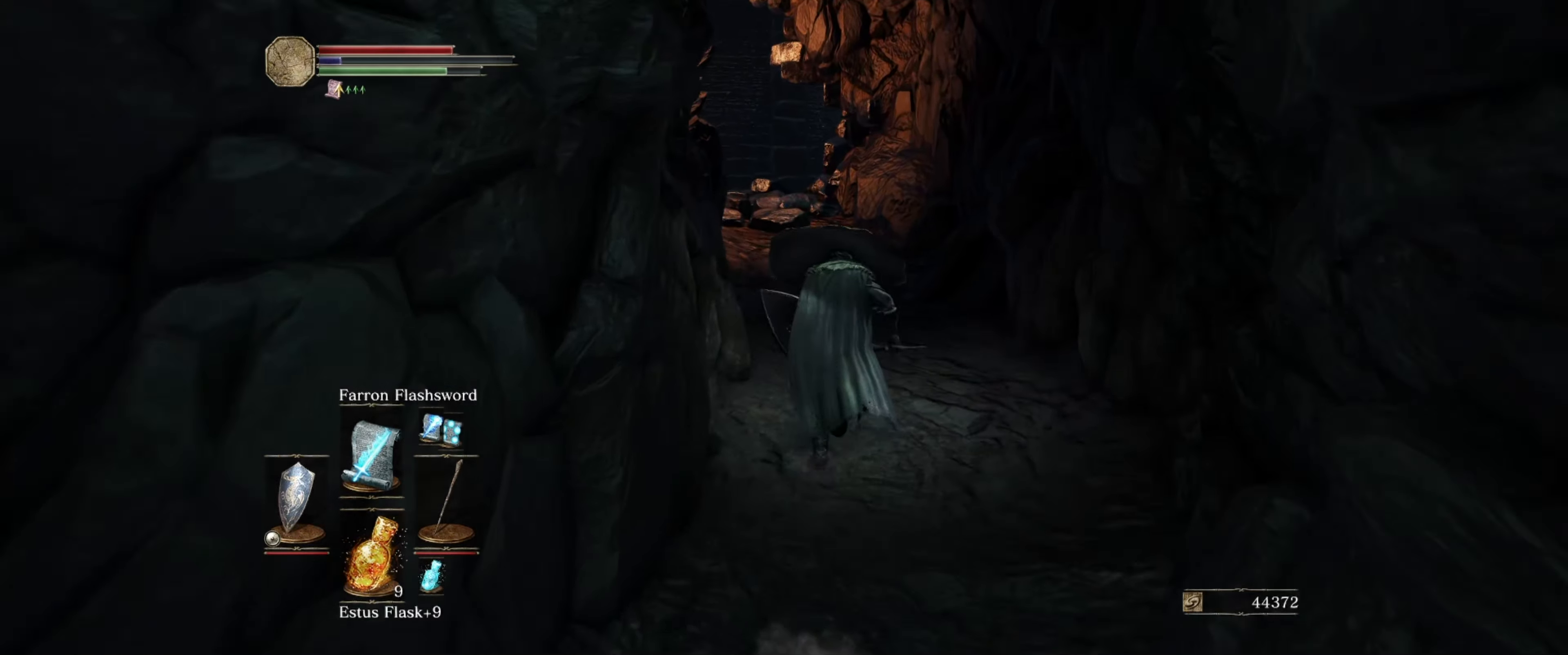
{"buttons": ["B"], "left_stick": "up", "right_stick": "center", "events": [[183, "right_stick", "left"], [400, "right_stick", "center"]]}
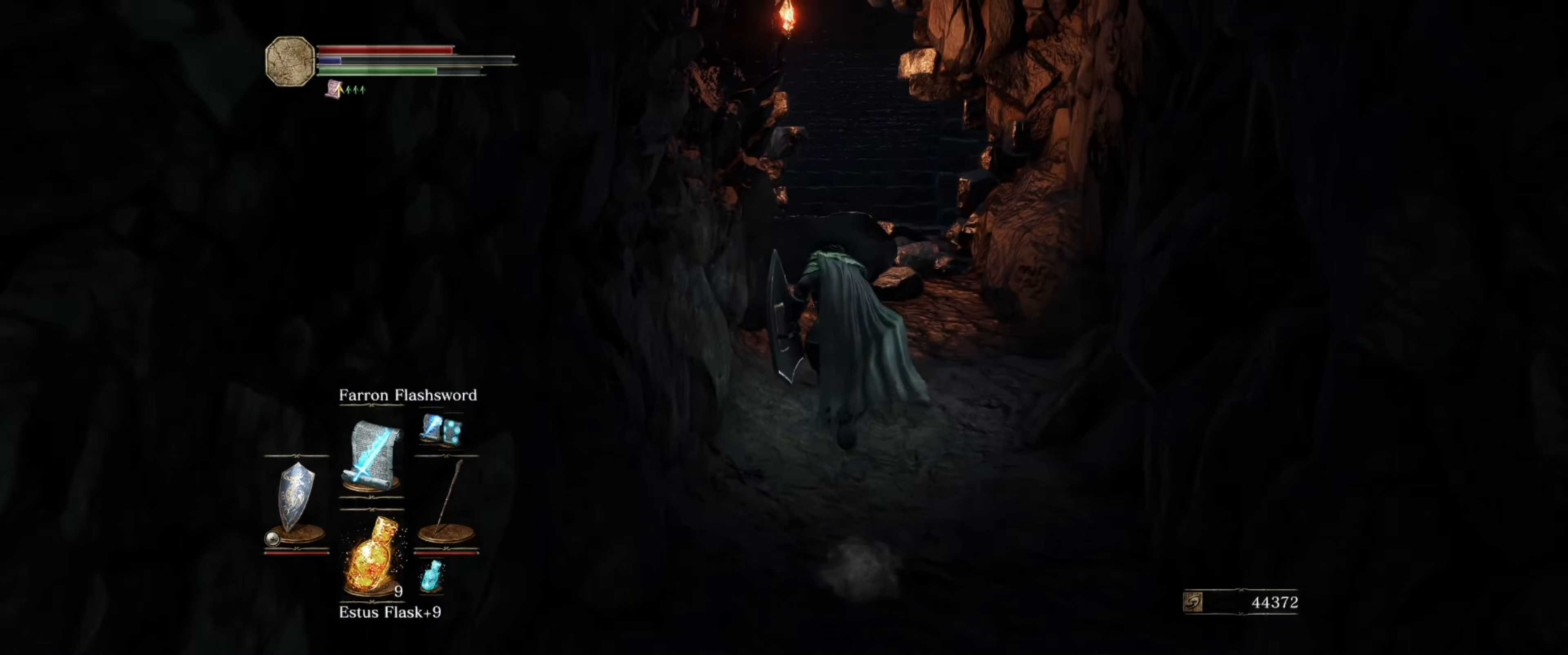
{"buttons": ["B"], "left_stick": "up", "right_stick": "center", "events": []}
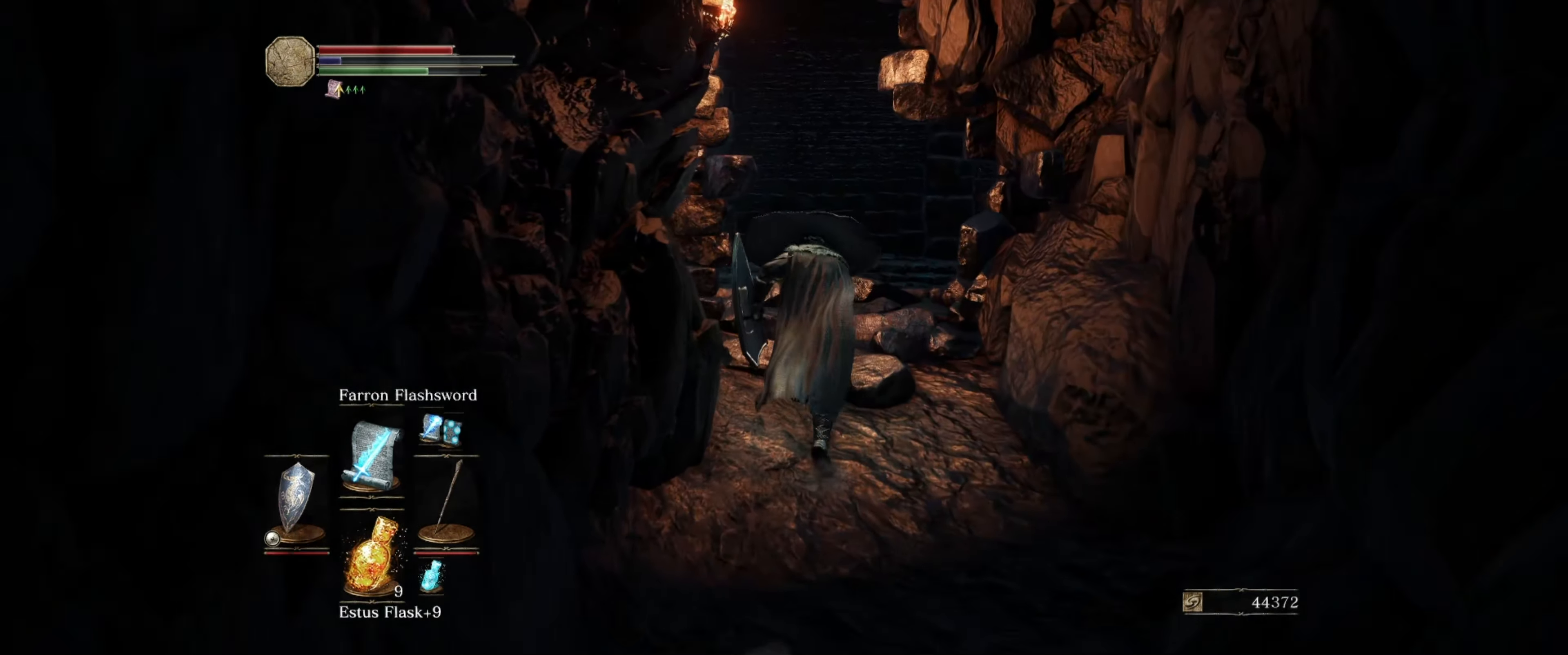
{"buttons": ["B"], "left_stick": "up", "right_stick": "center", "events": [[50, "right_stick", "left"], [267, "right_stick", "center"]]}
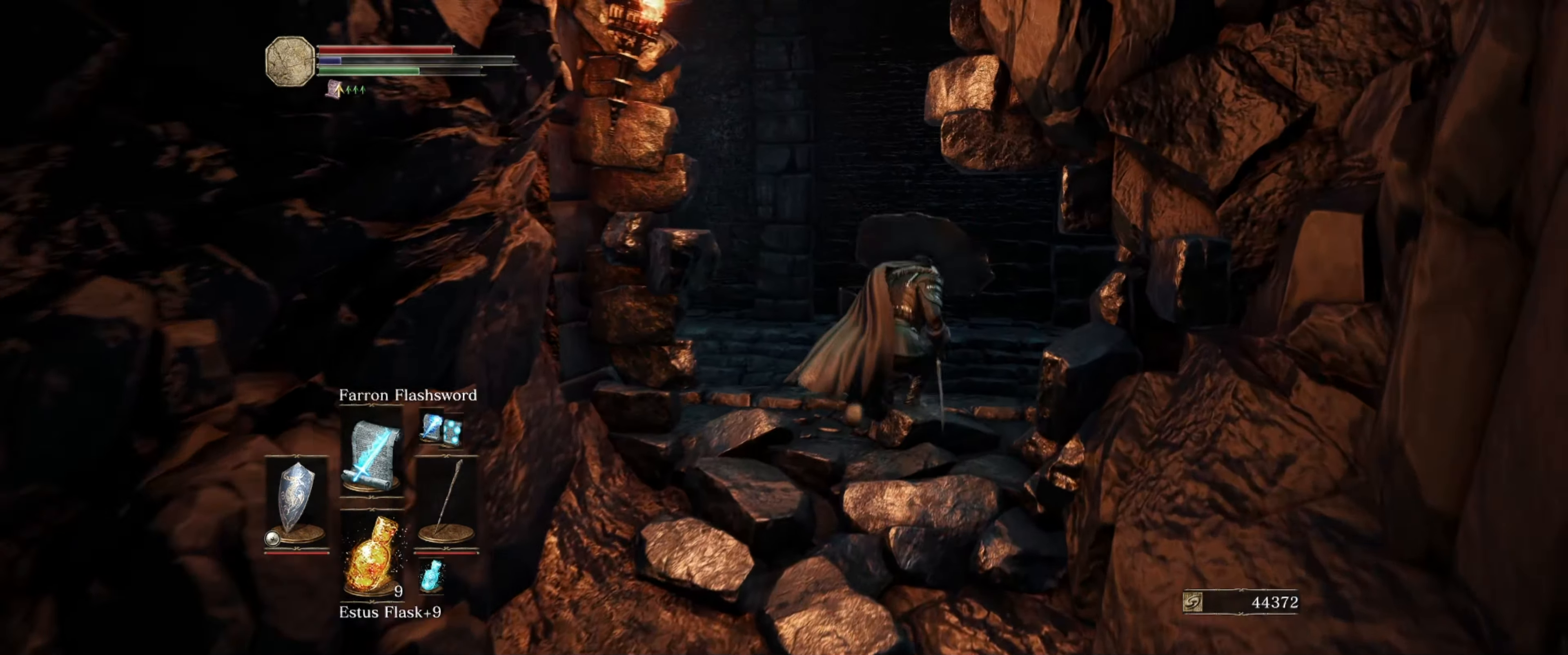
{"buttons": ["B"], "left_stick": "up", "right_stick": "left", "events": [[33, "right_stick", "left"]]}
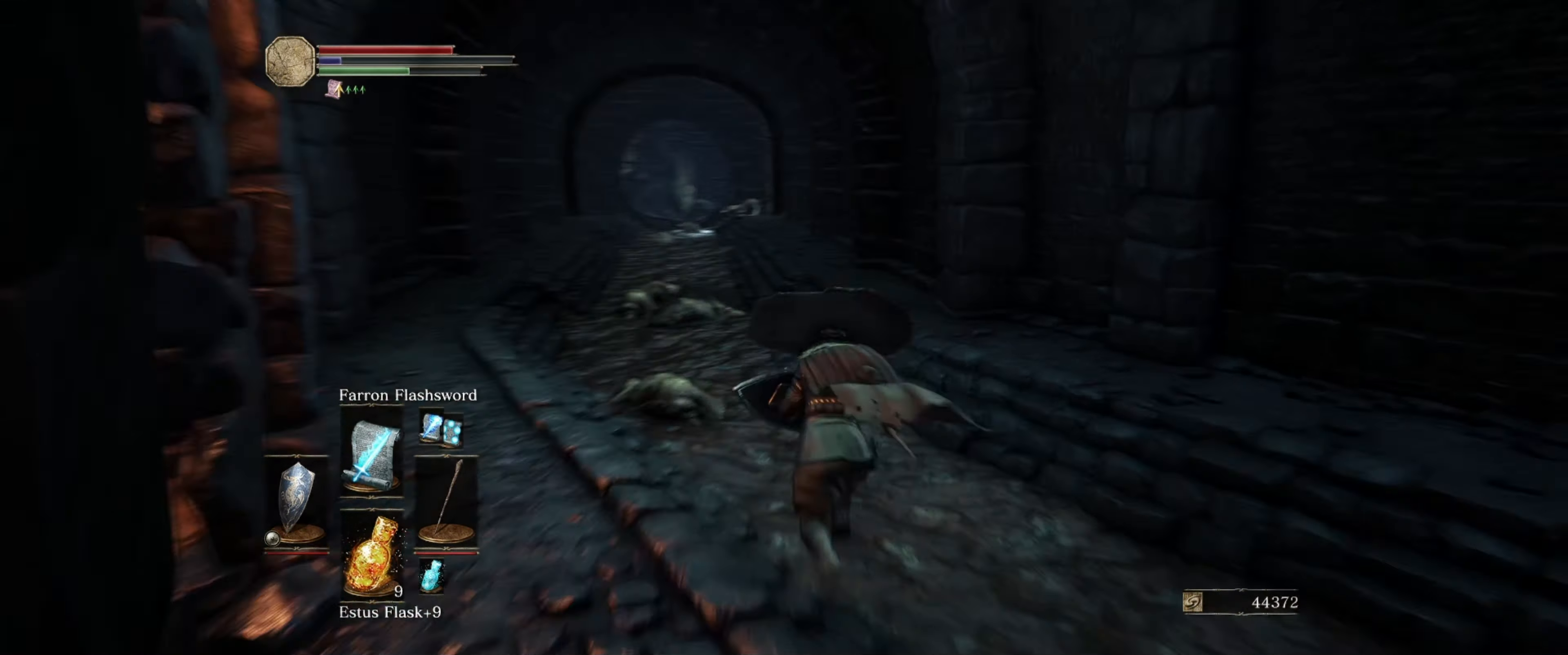
{"buttons": ["B"], "left_stick": "up", "right_stick": "right", "events": [[150, "right_stick", "center"], [300, "right_stick", "right"]]}